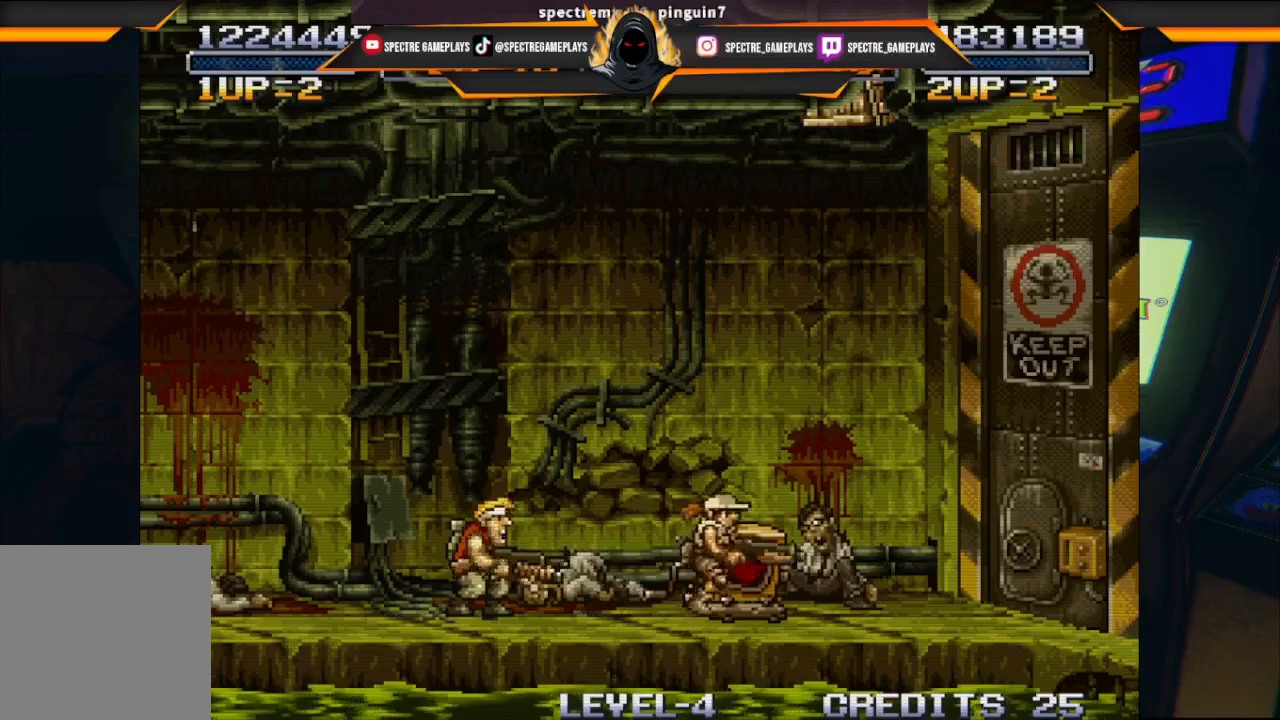
Gameplay with a controller (Xbox layout); each line is a JSON object with the inputs held at the frame after it. "events" lists button and stick changes between this image and that frame as [ms after this image, input, new state], when the widget could be followed in between. Not read: right_stick.
{"buttons": ["DPAD_RIGHT"], "left_stick": "center", "events": [[267, "DPAD_RIGHT", "down"]]}
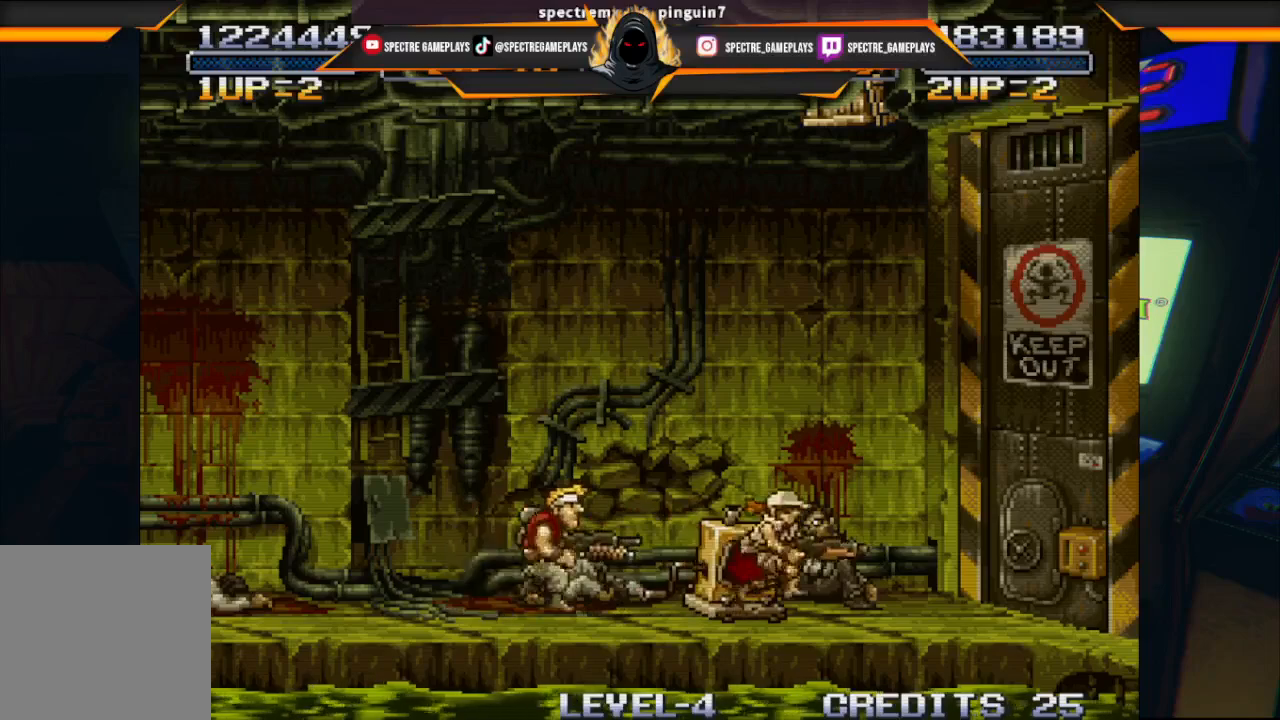
{"buttons": [], "left_stick": "center", "events": [[300, "DPAD_RIGHT", "up"], [367, "X", "down"], [467, "X", "up"]]}
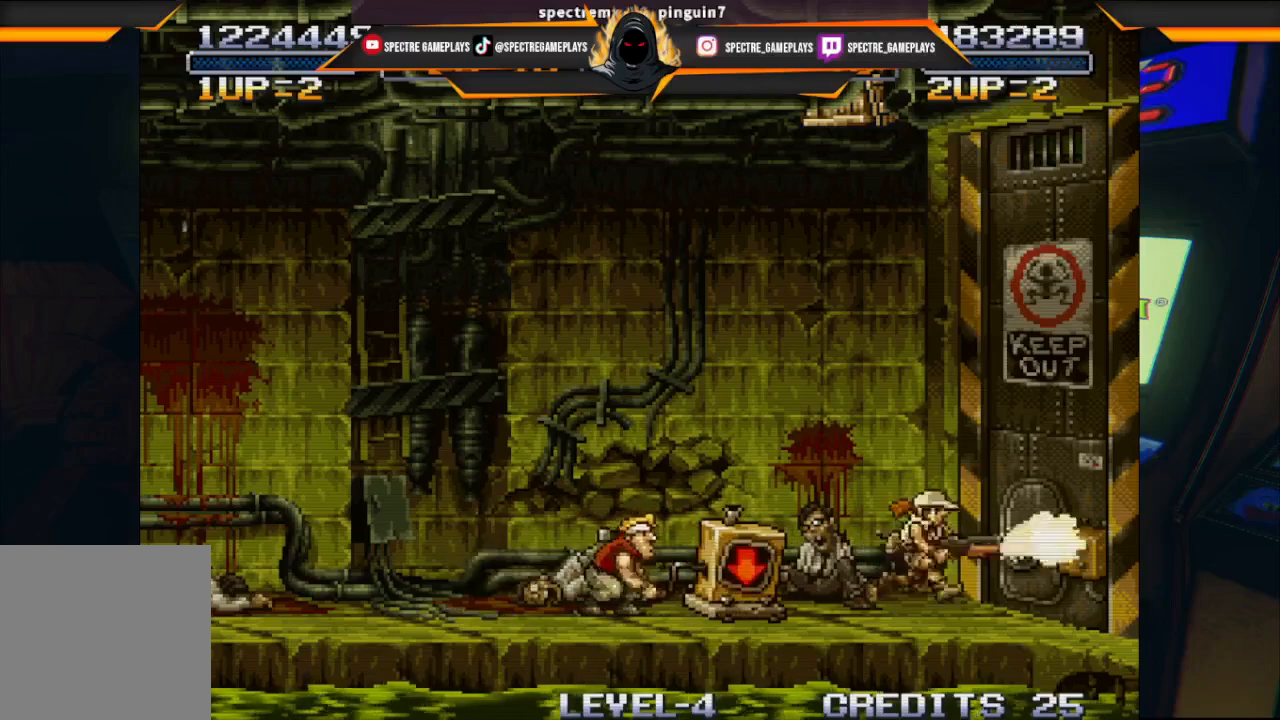
{"buttons": [], "left_stick": "center", "events": [[67, "X", "down"], [134, "X", "up"], [234, "X", "down"], [334, "X", "up"], [401, "X", "down"], [501, "X", "up"]]}
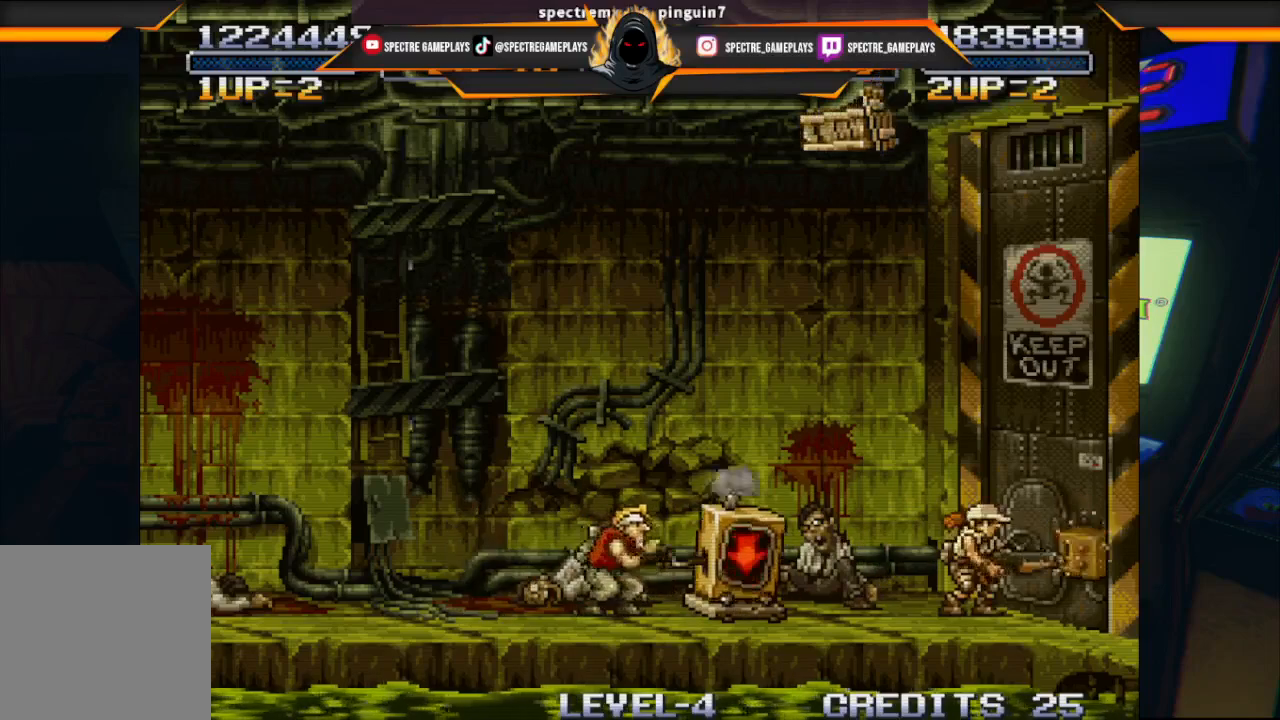
{"buttons": ["X"], "left_stick": "center", "events": [[100, "X", "down"], [200, "X", "up"], [300, "X", "down"], [400, "X", "up"], [467, "X", "down"]]}
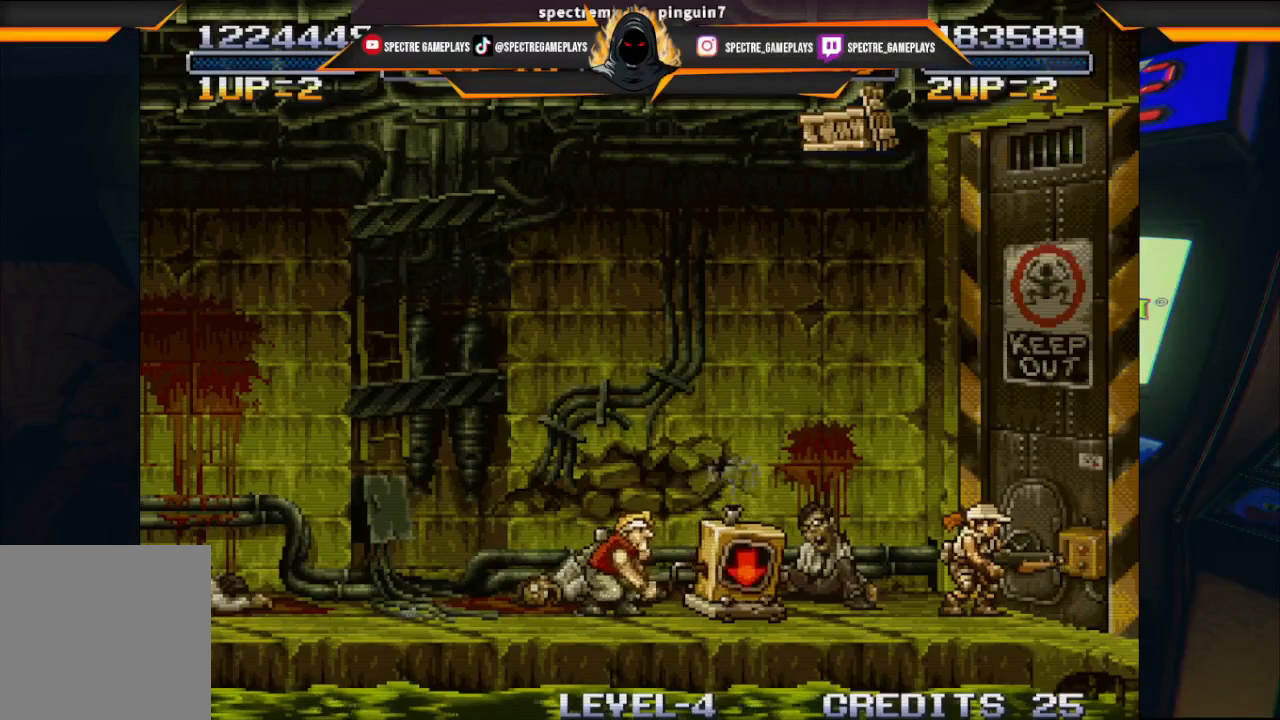
{"buttons": [], "left_stick": "center", "events": [[100, "X", "up"], [167, "X", "down"], [234, "X", "up"], [367, "X", "down"], [434, "X", "up"]]}
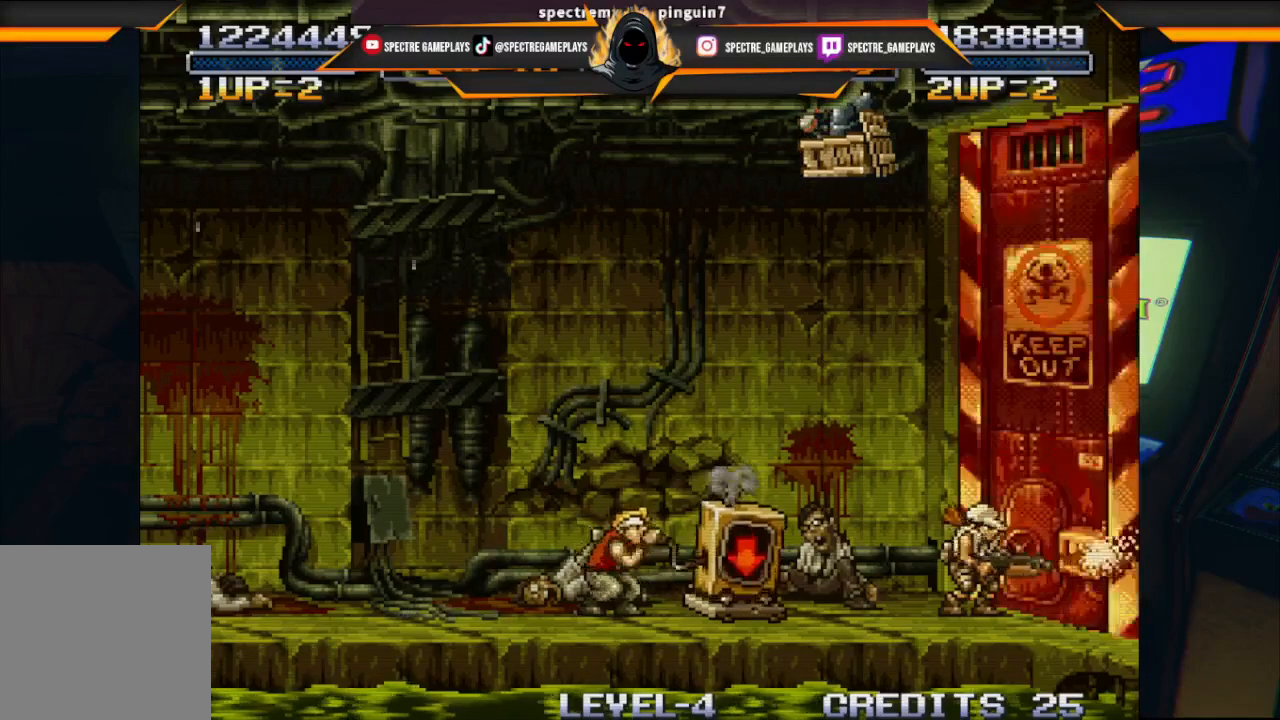
{"buttons": ["X"], "left_stick": "center", "events": [[33, "X", "down"], [133, "X", "up"], [233, "X", "down"], [367, "X", "up"], [467, "X", "down"]]}
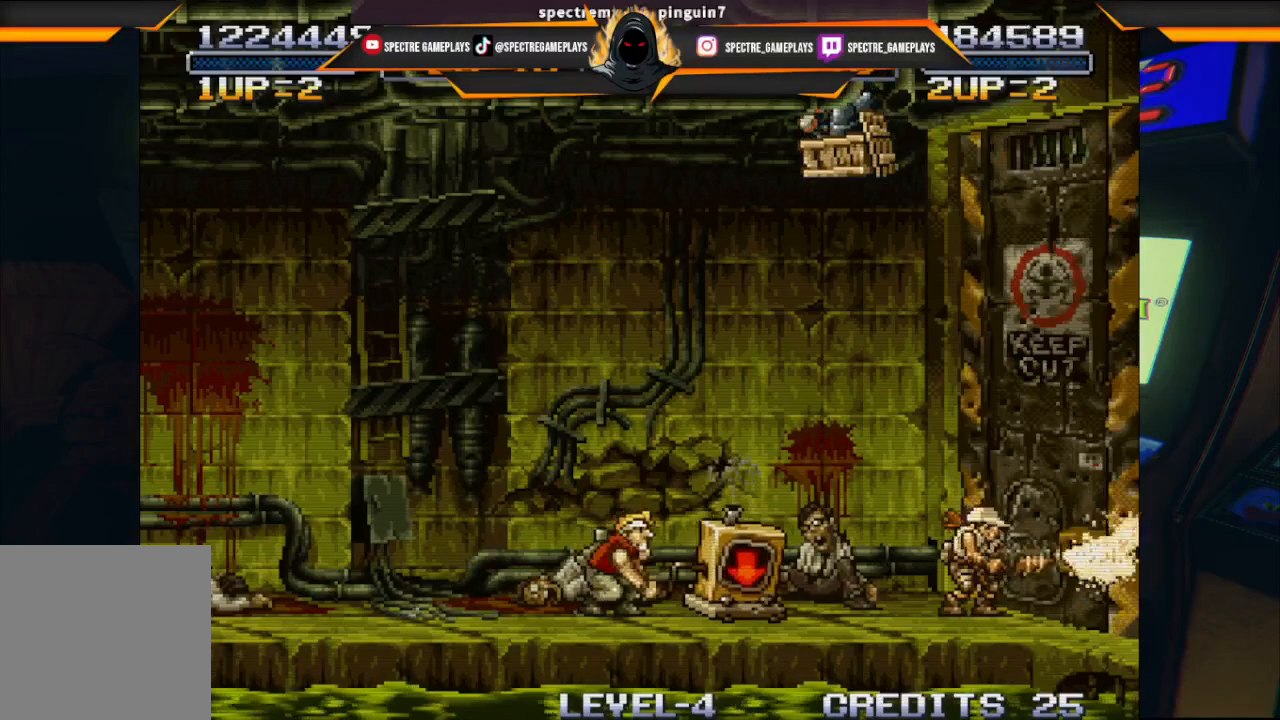
{"buttons": ["X"], "left_stick": "center", "events": [[67, "X", "up"], [134, "X", "down"], [267, "X", "up"], [334, "X", "down"], [434, "X", "up"], [501, "X", "down"]]}
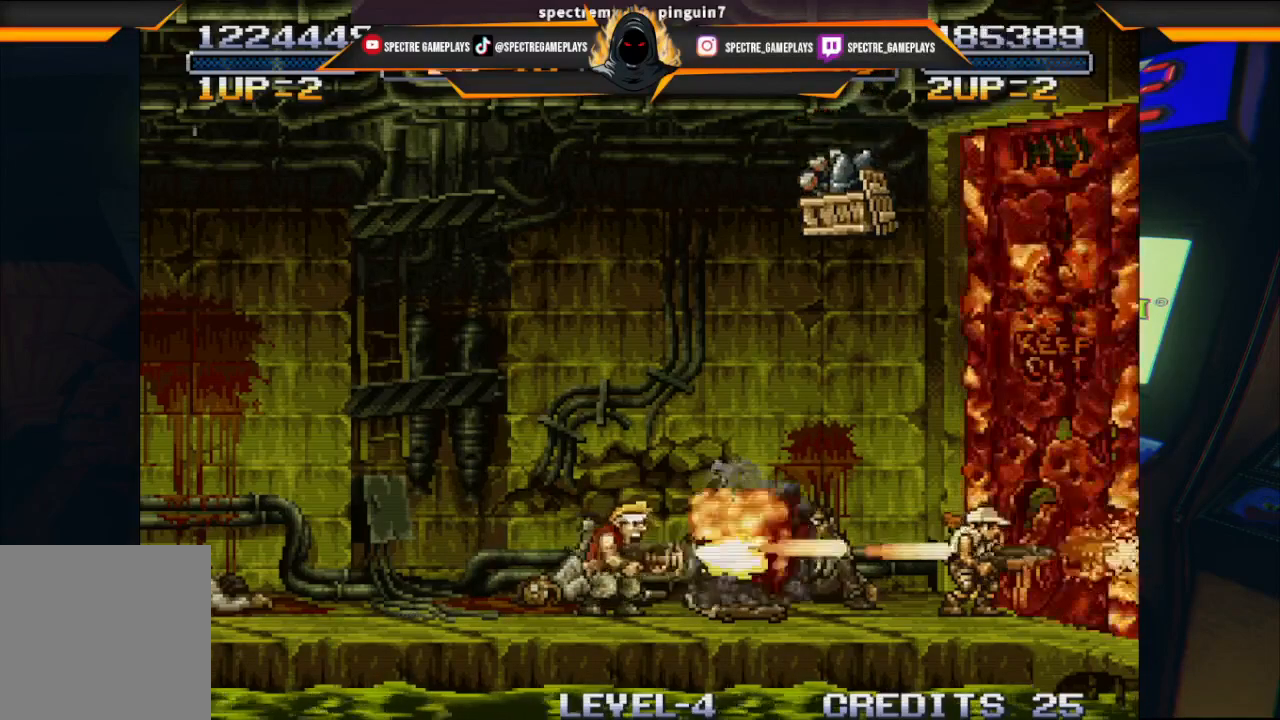
{"buttons": ["DPAD_RIGHT"], "left_stick": "center", "events": [[133, "X", "up"], [200, "DPAD_RIGHT", "down"]]}
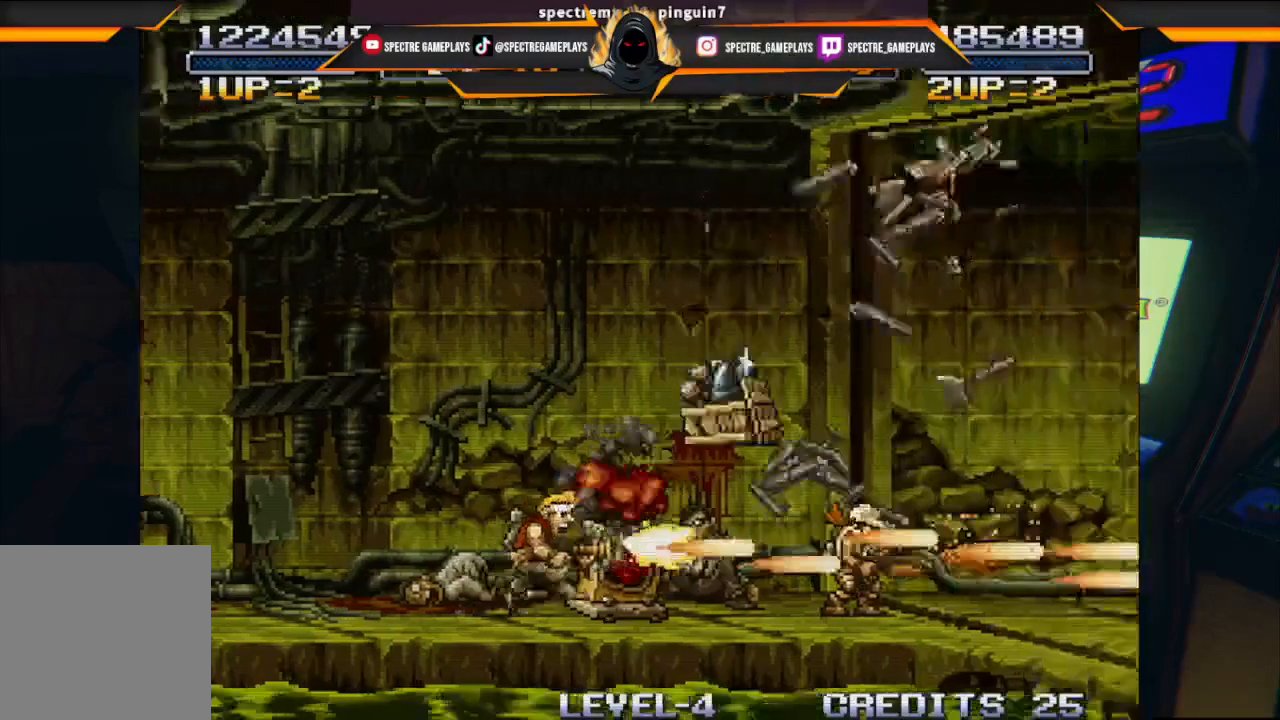
{"buttons": ["DPAD_RIGHT"], "left_stick": "center", "events": []}
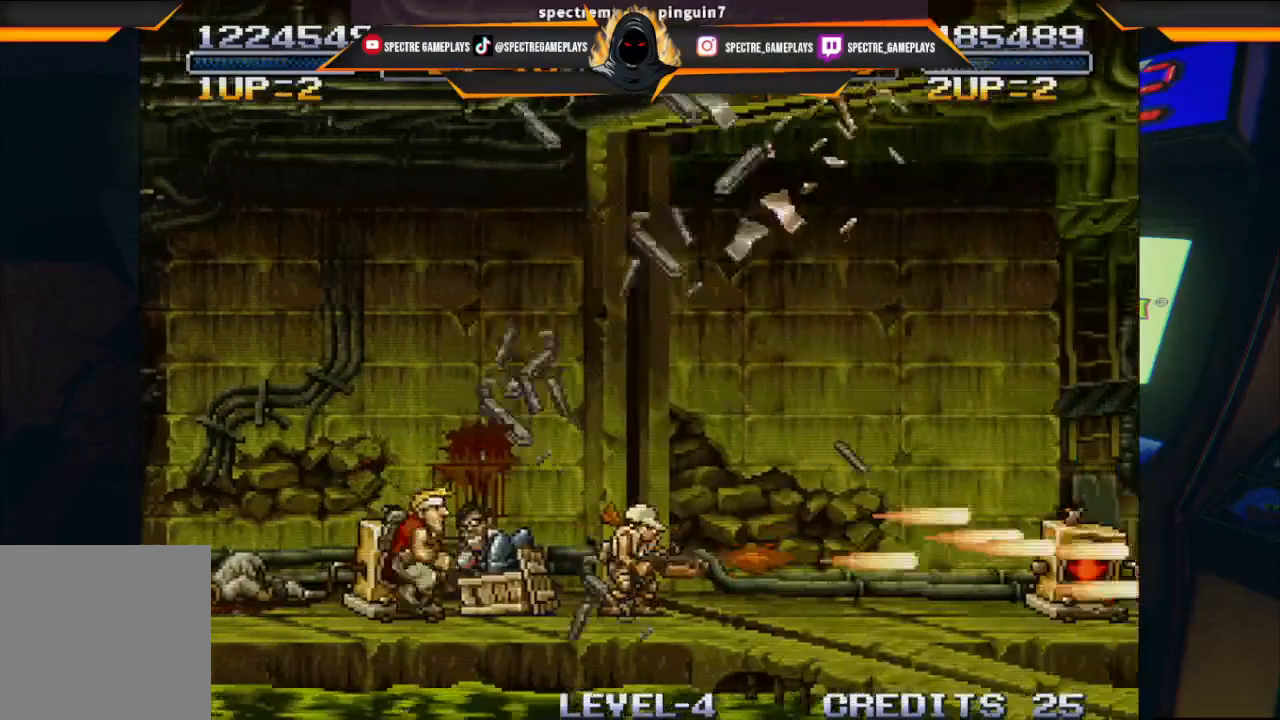
{"buttons": [], "left_stick": "center", "events": [[33, "DPAD_RIGHT", "up"]]}
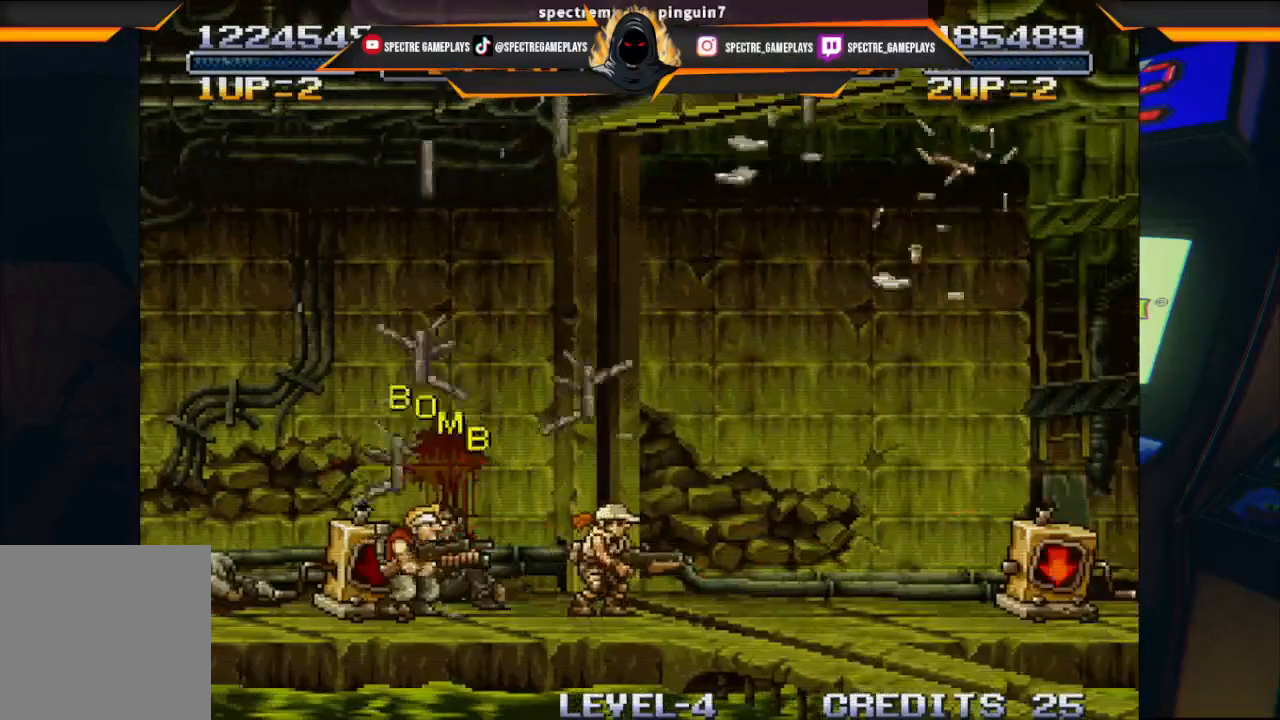
{"buttons": ["DPAD_RIGHT"], "left_stick": "center", "events": [[100, "DPAD_RIGHT", "down"], [134, "X", "down"], [234, "X", "up"], [334, "X", "down"], [434, "X", "up"]]}
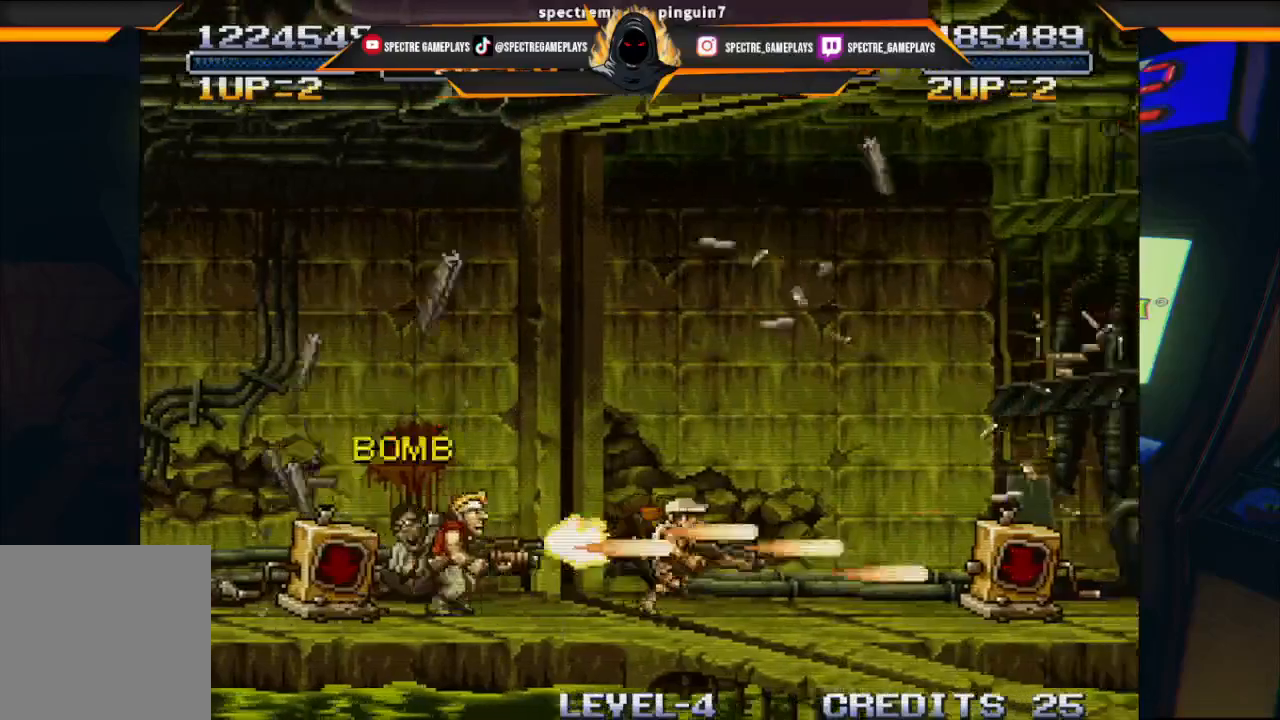
{"buttons": ["X", "DPAD_RIGHT"], "left_stick": "center", "events": [[33, "X", "down"], [100, "X", "up"], [233, "X", "down"], [333, "X", "up"], [467, "X", "down"]]}
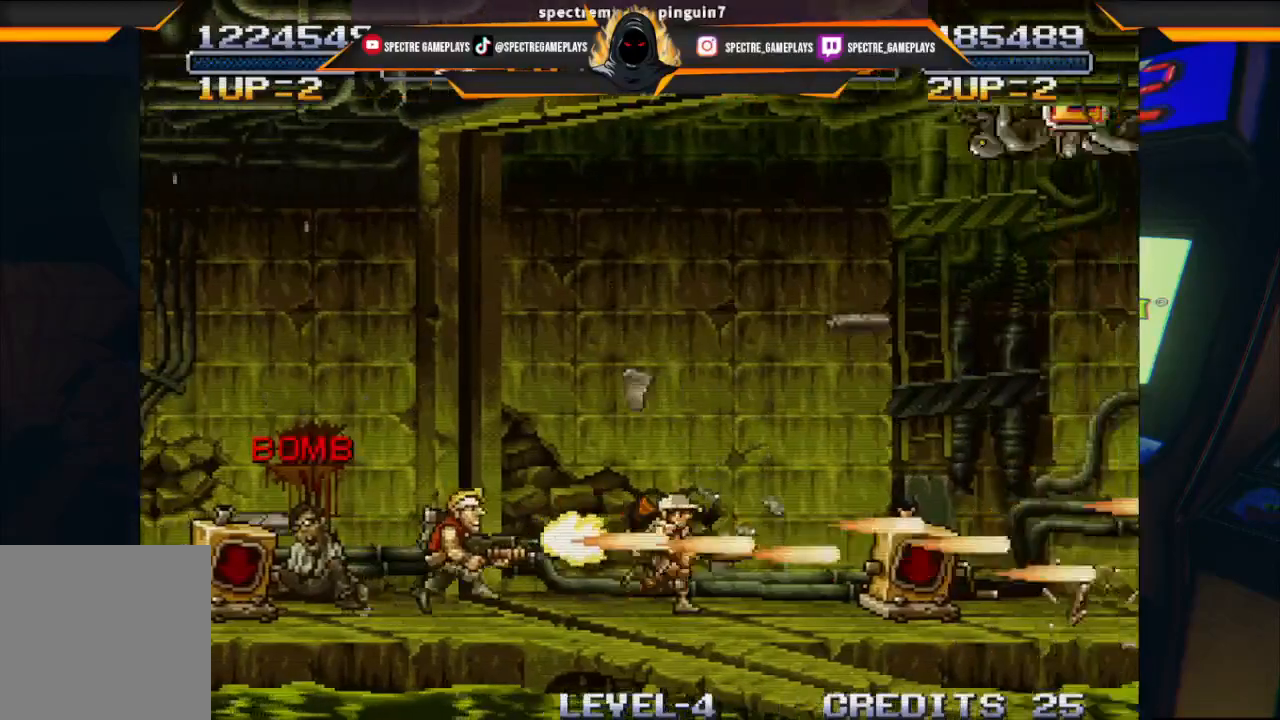
{"buttons": ["DPAD_RIGHT"], "left_stick": "center", "events": [[67, "X", "up"], [200, "DPAD_UP", "down"], [200, "X", "down"], [267, "X", "up"], [401, "X", "down"], [501, "DPAD_UP", "up"], [501, "X", "up"]]}
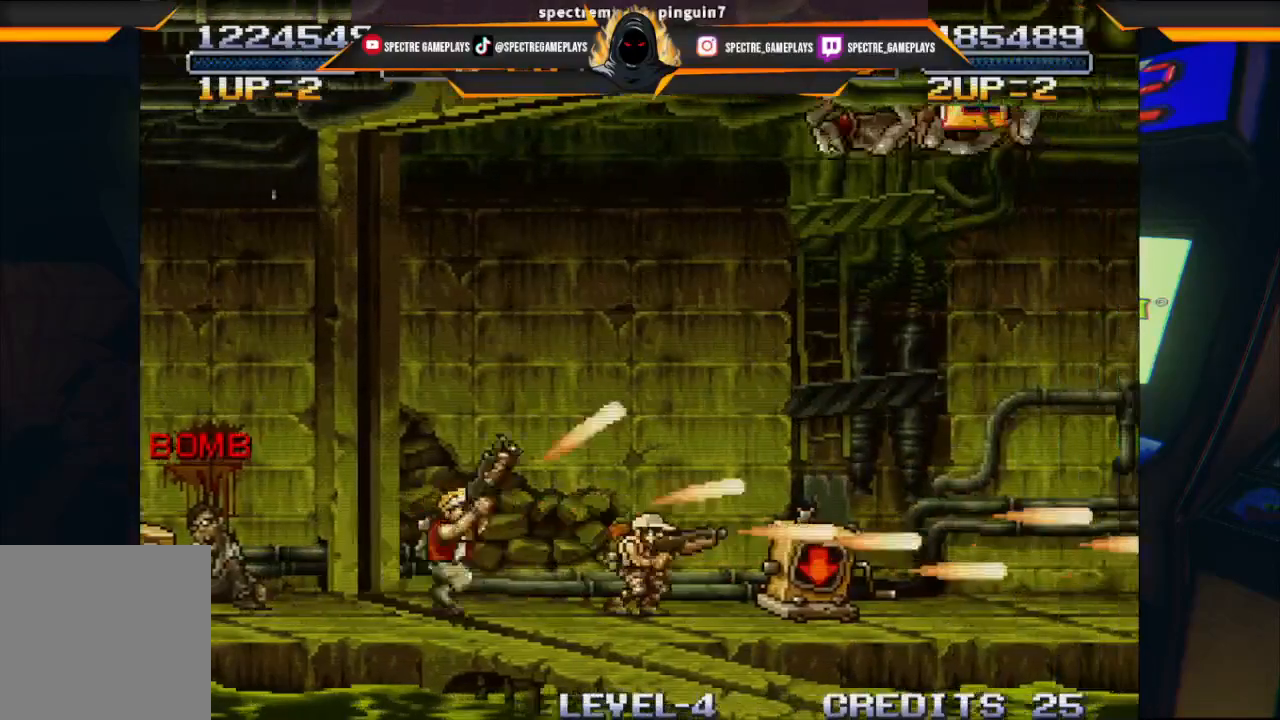
{"buttons": ["DPAD_UP", "DPAD_RIGHT"], "left_stick": "center", "events": [[100, "X", "down"], [200, "X", "up"], [267, "DPAD_UP", "down"], [333, "X", "down"], [400, "X", "up"]]}
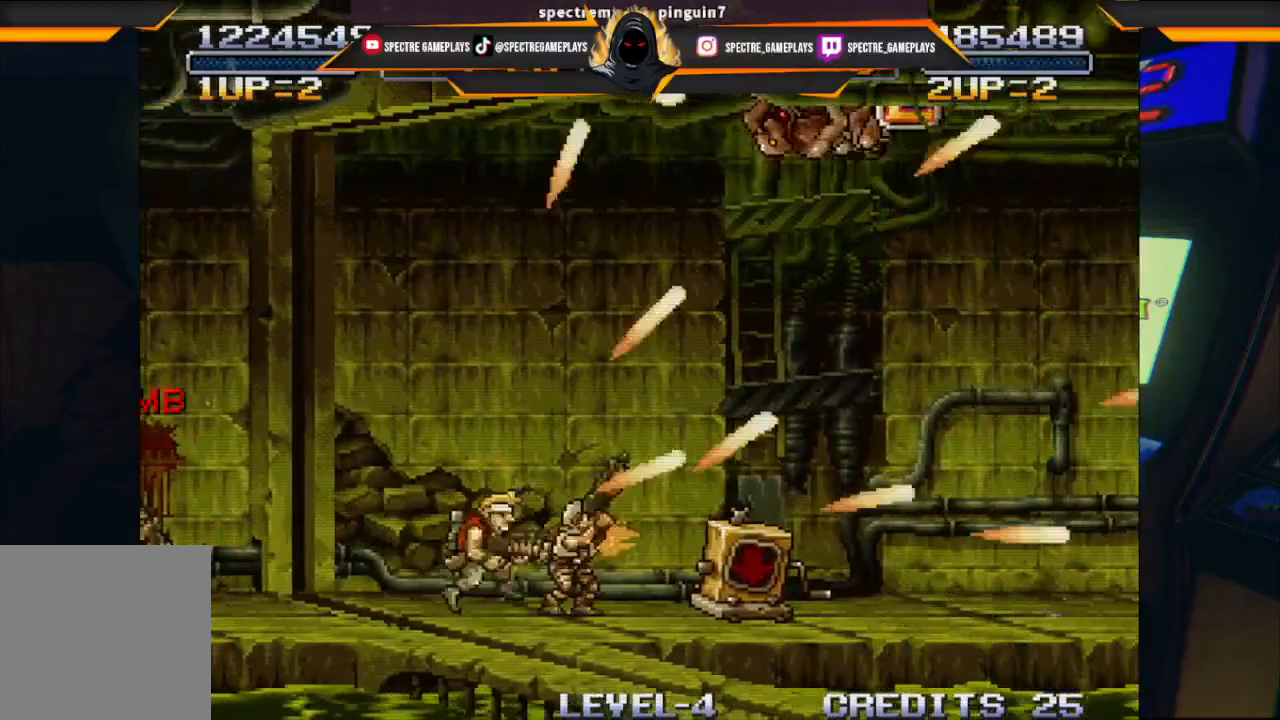
{"buttons": ["X", "DPAD_RIGHT"], "left_stick": "center", "events": [[34, "X", "down"], [134, "X", "up"], [234, "X", "down"], [334, "DPAD_UP", "up"], [334, "X", "up"], [434, "X", "down"]]}
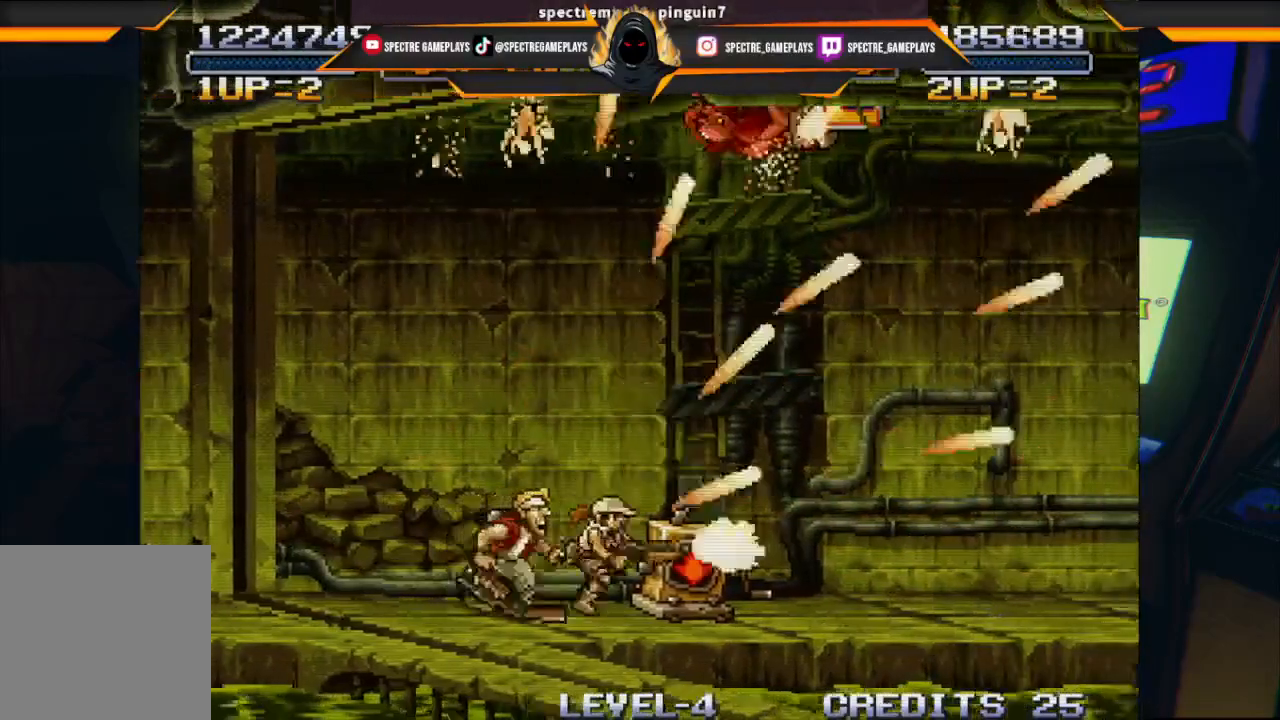
{"buttons": ["DPAD_UP", "DPAD_RIGHT"], "left_stick": "center", "events": [[33, "X", "up"], [133, "X", "down"], [233, "DPAD_RIGHT", "up"], [267, "X", "up"], [333, "DPAD_RIGHT", "down"], [333, "DPAD_UP", "down"], [400, "X", "down"], [467, "X", "up"]]}
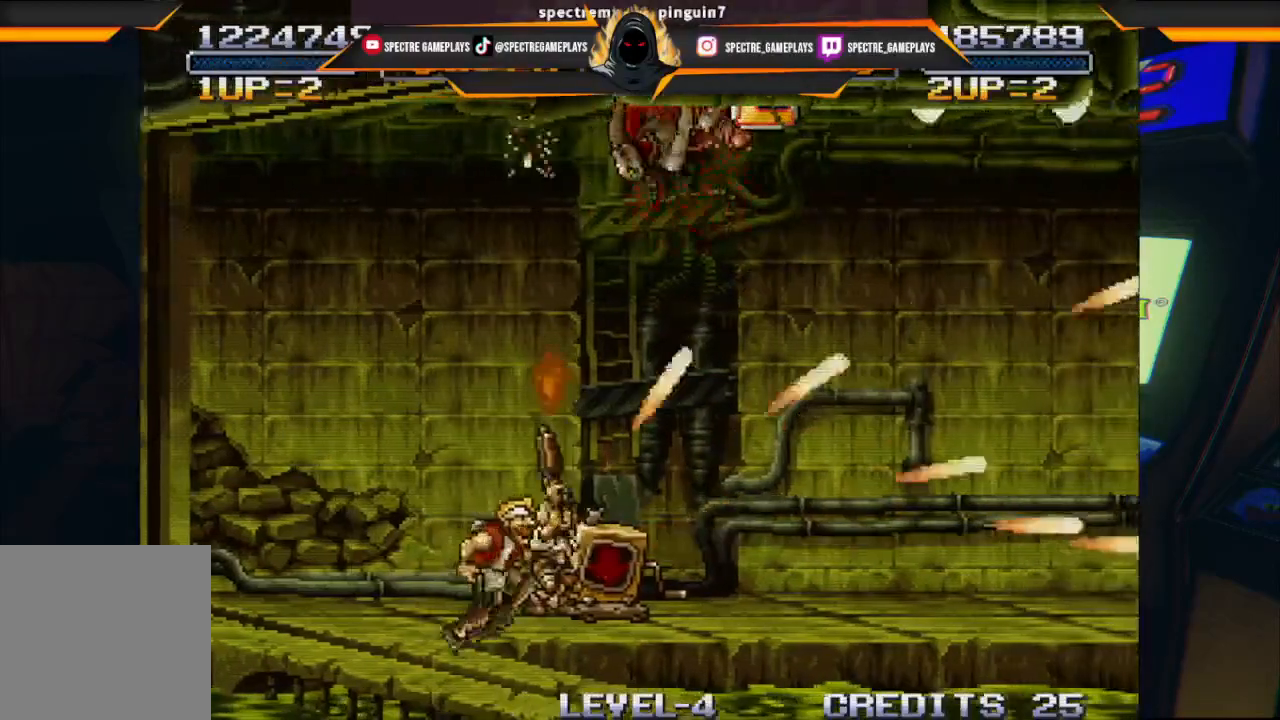
{"buttons": [], "left_stick": "center", "events": [[100, "X", "down"], [200, "X", "up"], [301, "DPAD_UP", "up"], [334, "DPAD_RIGHT", "up"], [334, "X", "down"], [401, "X", "up"]]}
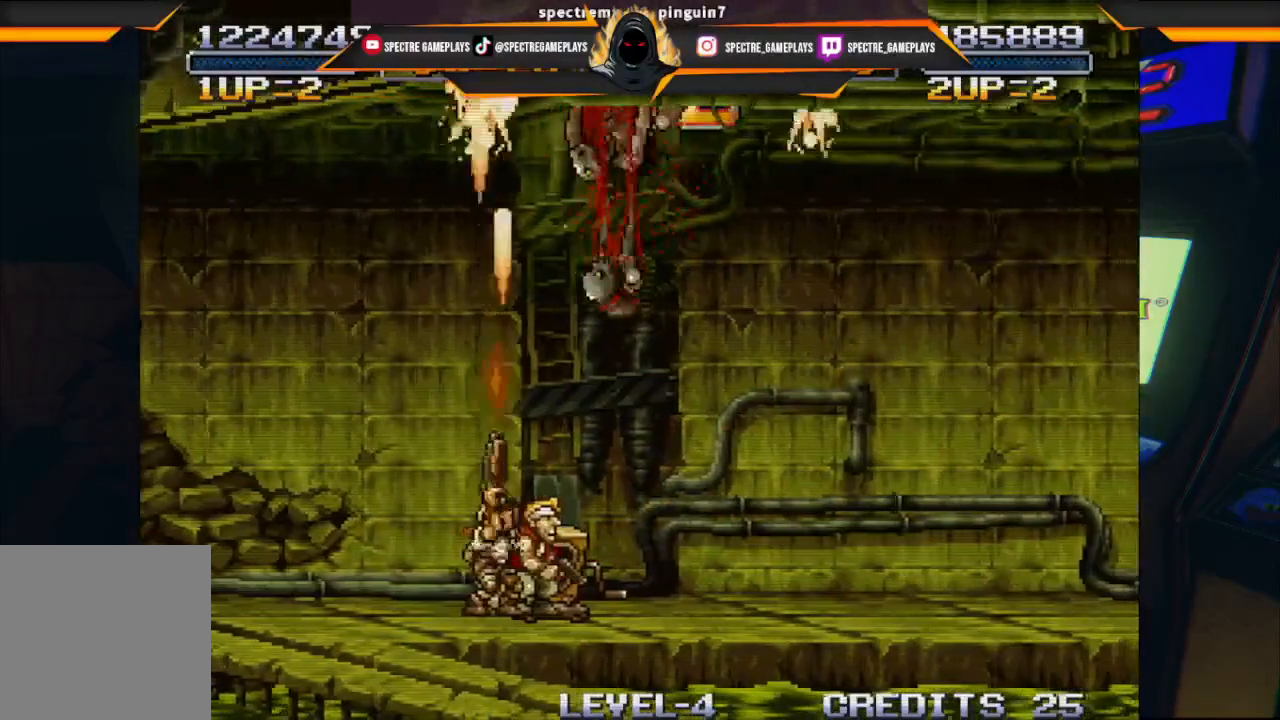
{"buttons": ["DPAD_UP", "DPAD_LEFT"], "left_stick": "center", "events": [[200, "DPAD_UP", "down"], [267, "DPAD_LEFT", "down"]]}
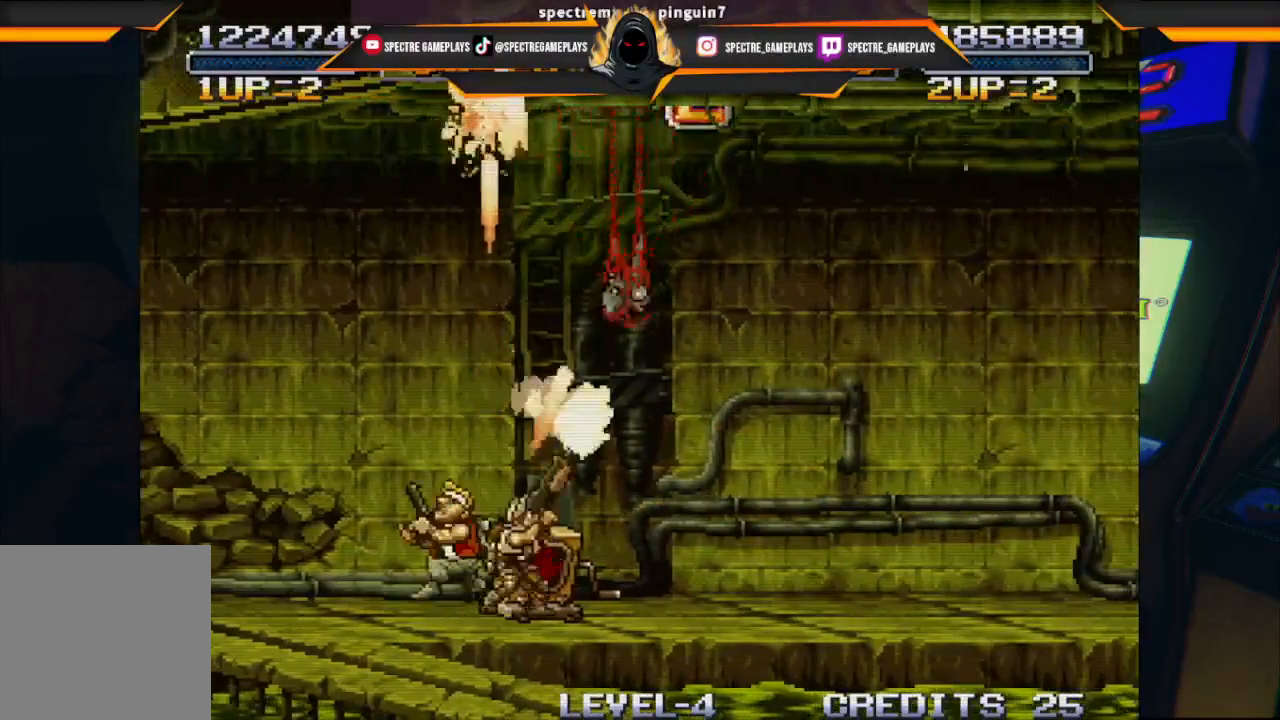
{"buttons": [], "left_stick": "center", "events": [[467, "DPAD_LEFT", "up"], [467, "DPAD_UP", "up"]]}
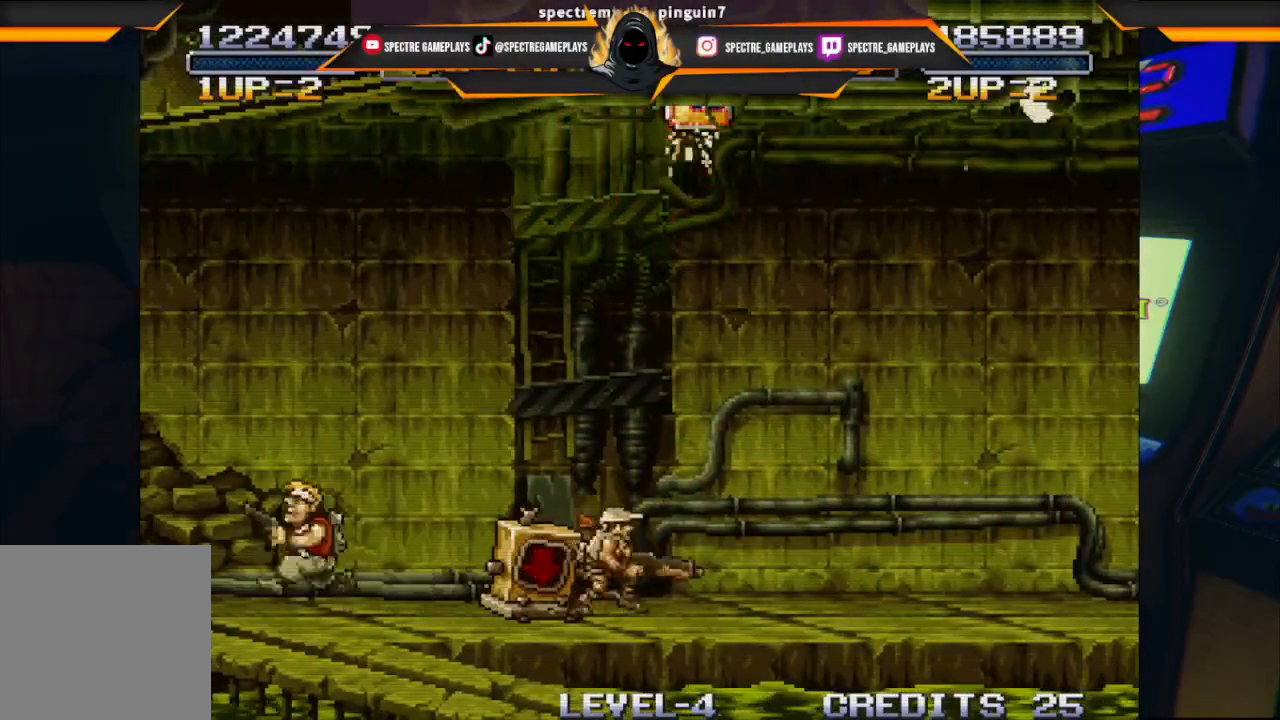
{"buttons": ["DPAD_RIGHT"], "left_stick": "center", "events": [[100, "DPAD_RIGHT", "down"]]}
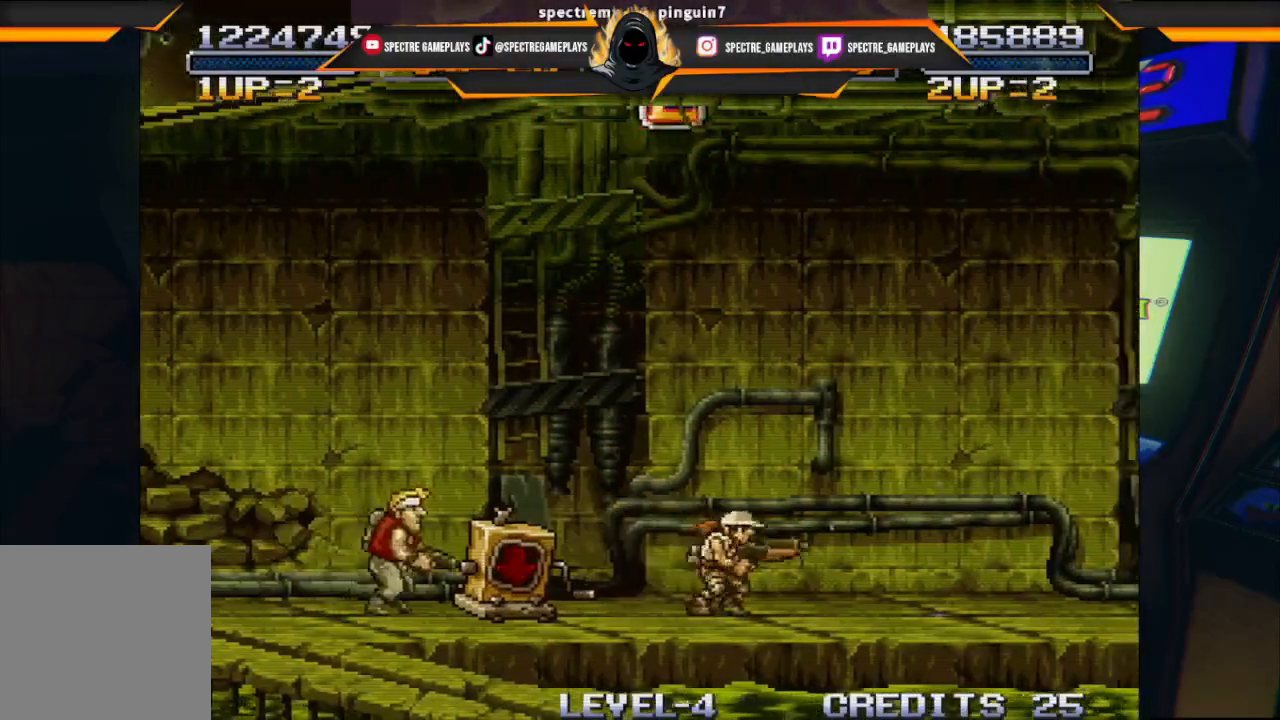
{"buttons": ["DPAD_RIGHT"], "left_stick": "center", "events": []}
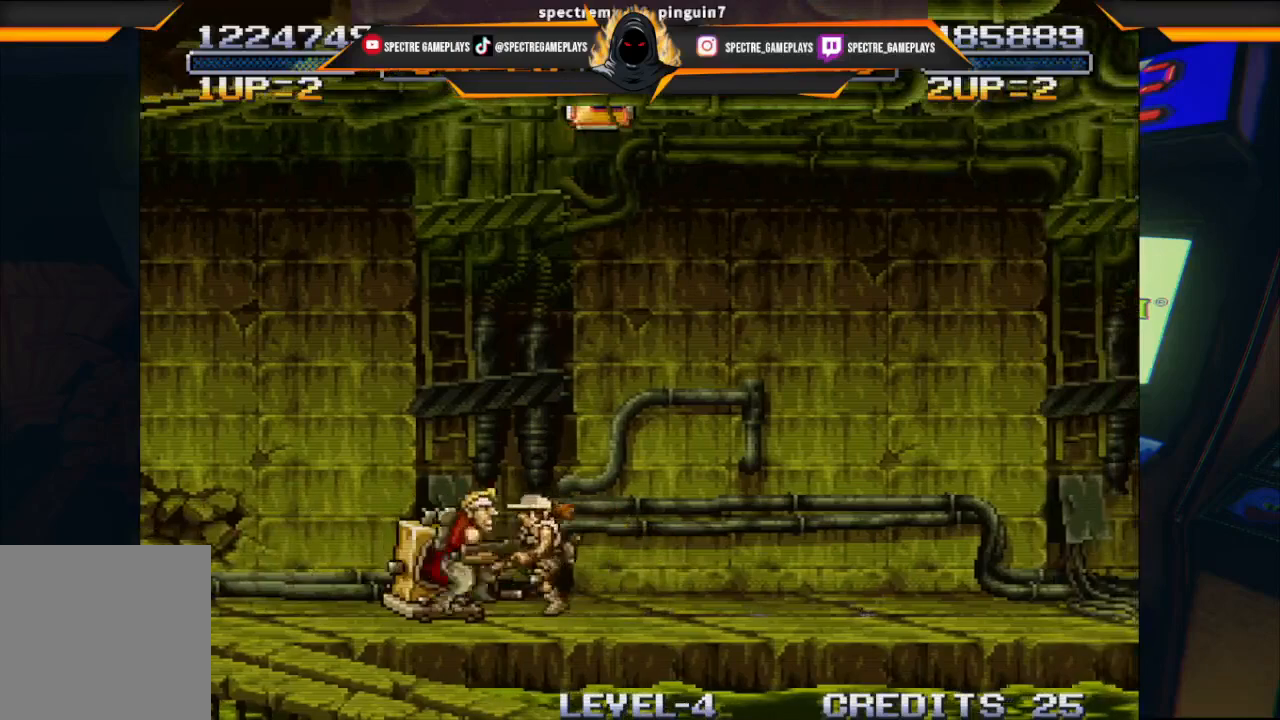
{"buttons": ["DPAD_RIGHT"], "left_stick": "center", "events": [[200, "DPAD_RIGHT", "up"], [434, "DPAD_RIGHT", "down"]]}
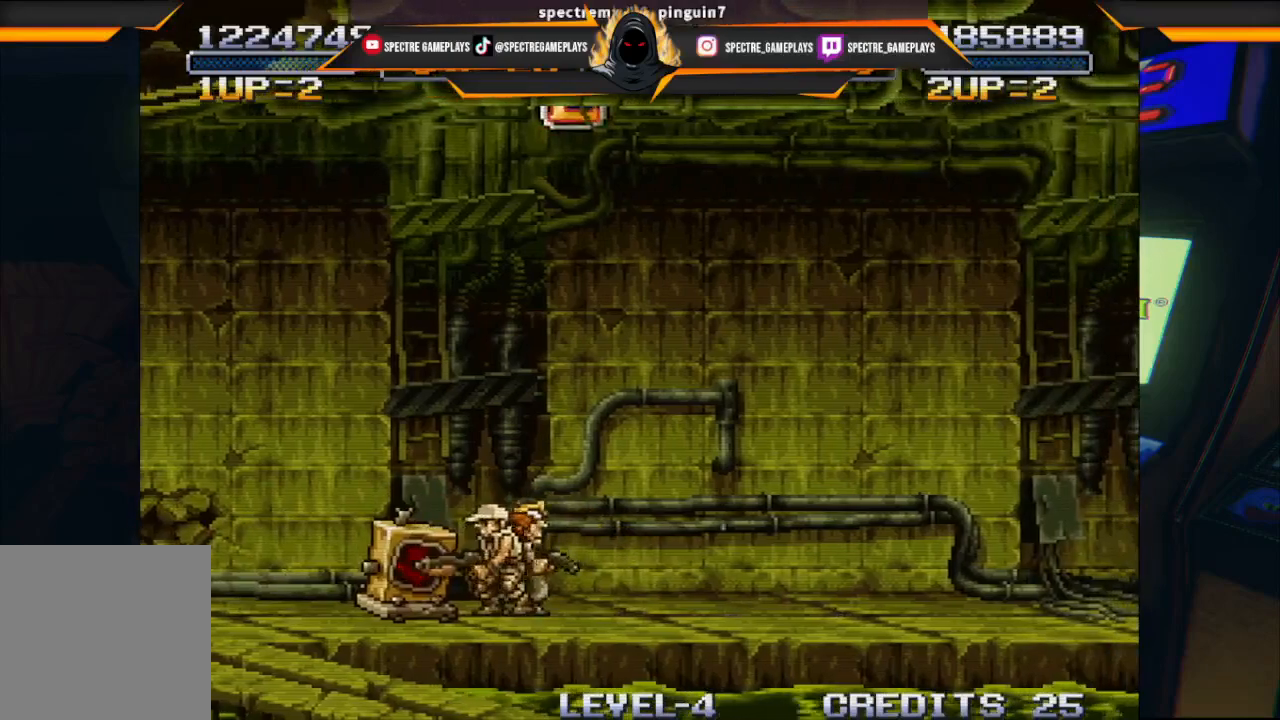
{"buttons": ["DPAD_RIGHT"], "left_stick": "center", "events": []}
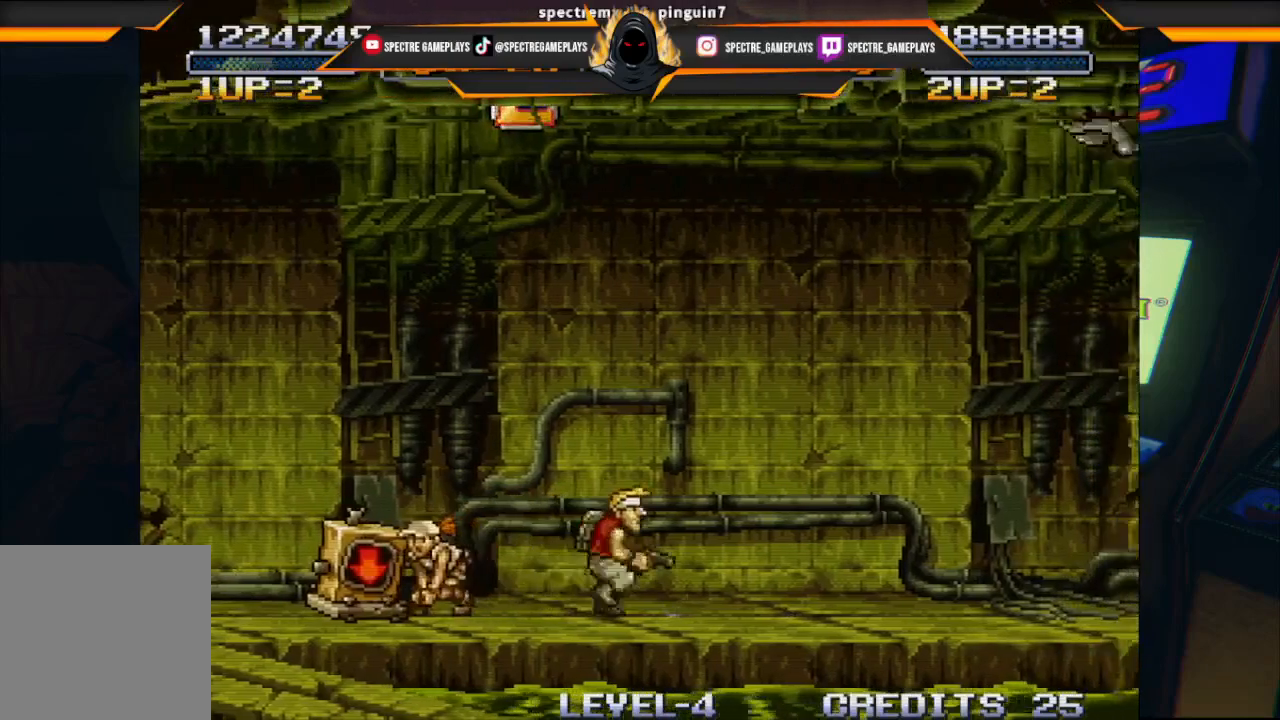
{"buttons": [], "left_stick": "center", "events": [[133, "DPAD_RIGHT", "up"]]}
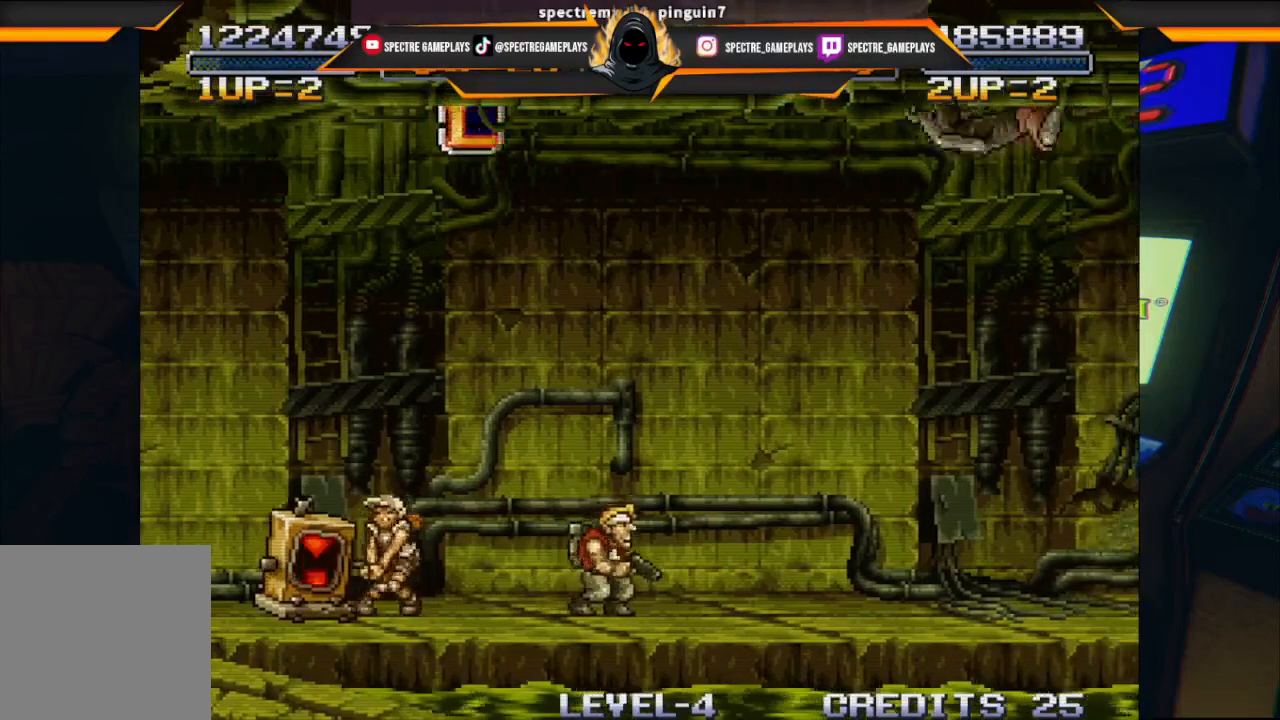
{"buttons": ["DPAD_UP", "DPAD_RIGHT"], "left_stick": "center", "events": [[67, "DPAD_UP", "down"], [134, "DPAD_RIGHT", "down"]]}
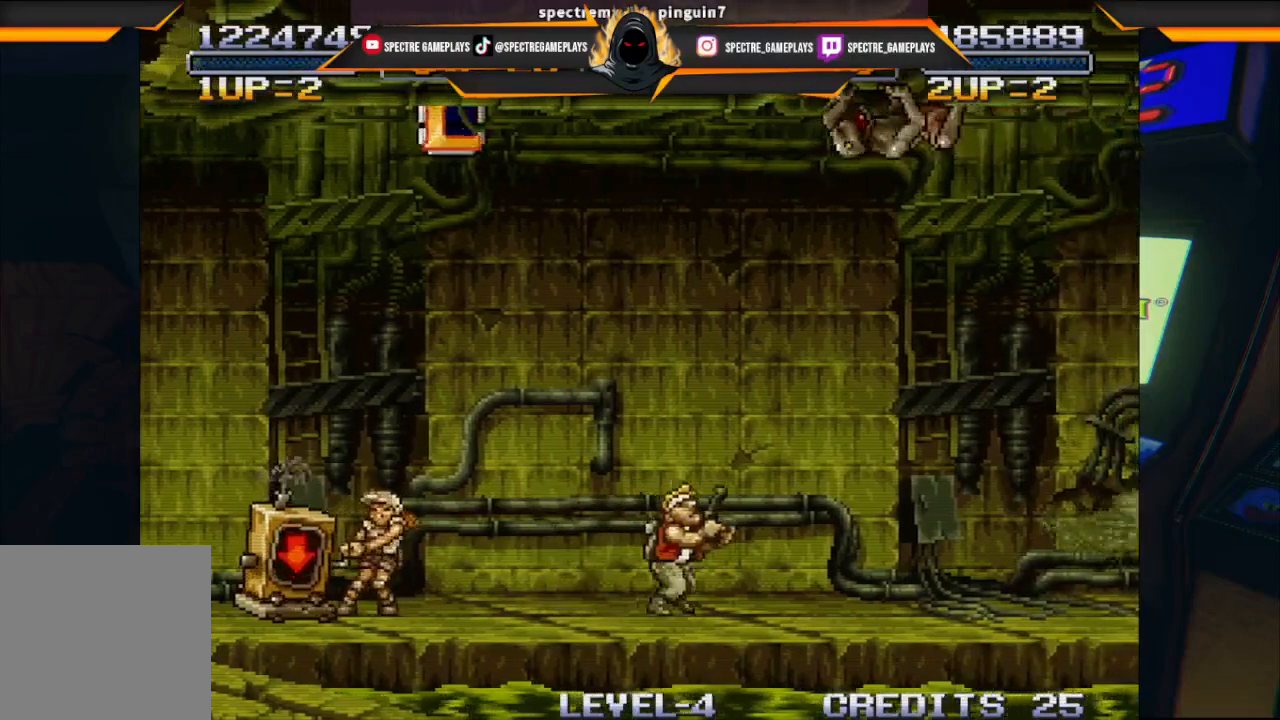
{"buttons": ["X", "DPAD_UP"], "left_stick": "center", "events": [[167, "X", "down"], [233, "DPAD_RIGHT", "up"], [233, "X", "up"], [333, "X", "down"], [400, "X", "up"], [500, "X", "down"]]}
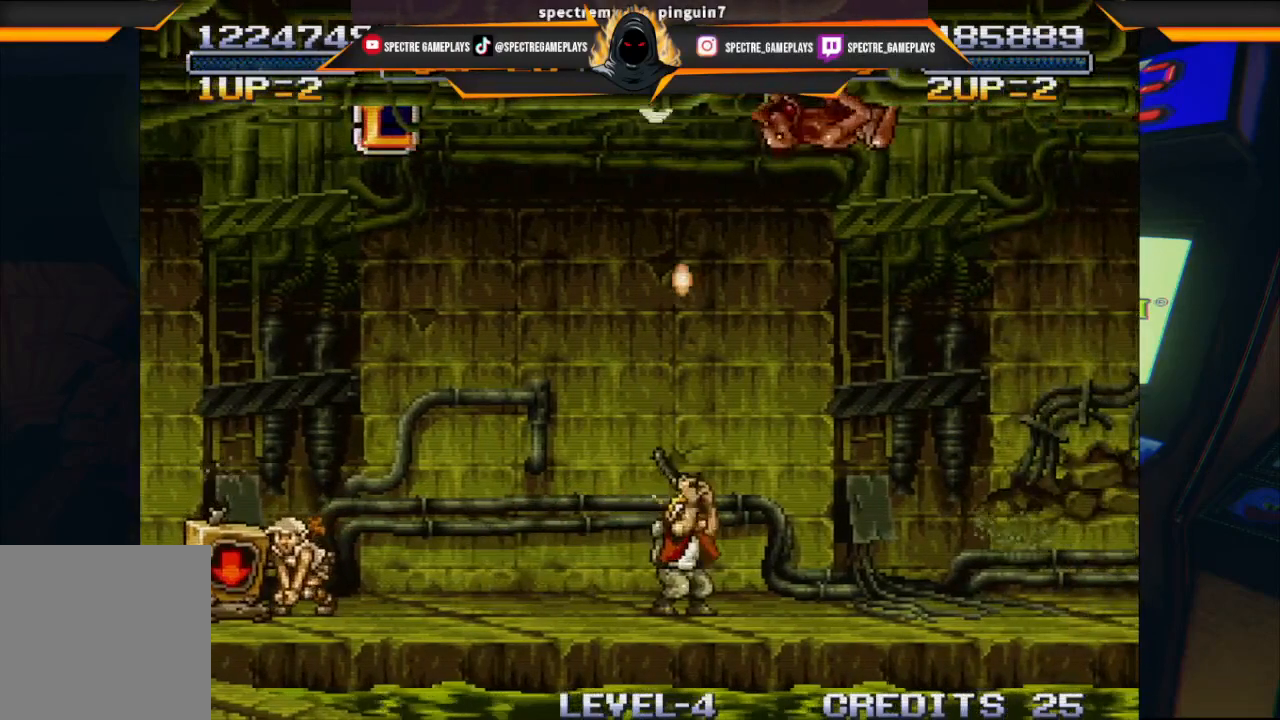
{"buttons": ["DPAD_UP", "DPAD_RIGHT"], "left_stick": "center", "events": [[34, "DPAD_RIGHT", "down"], [100, "X", "up"], [200, "X", "down"], [301, "X", "up"], [434, "X", "down"], [501, "X", "up"]]}